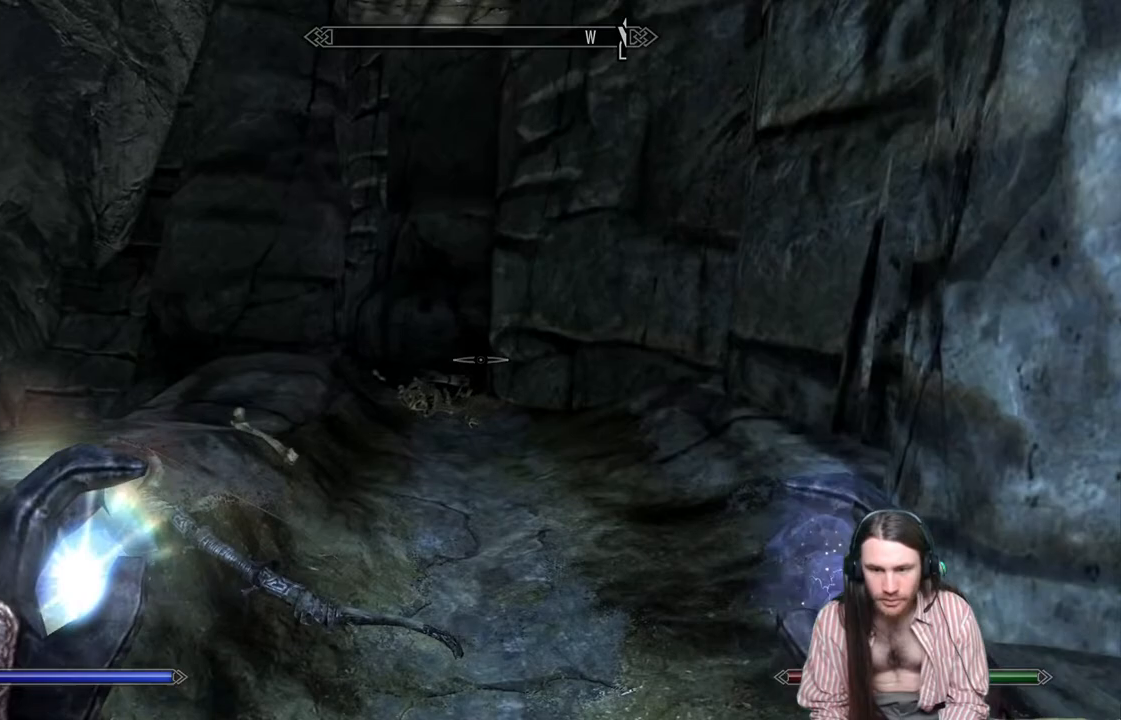
Gameplay with a controller (Xbox layout); each line is a JSON object with the inputs held at the frame after it. "events" lists button and stick changes between this image and that frame as [ms after this image, input, new state], when the widget could be followed in between. Not read: R3.
{"buttons": [], "left_stick": "down-right", "right_stick": "right", "events": [[150, "right_stick", "right"], [217, "left_stick", "down-left"], [333, "left_stick", "down"], [500, "left_stick", "down-right"]]}
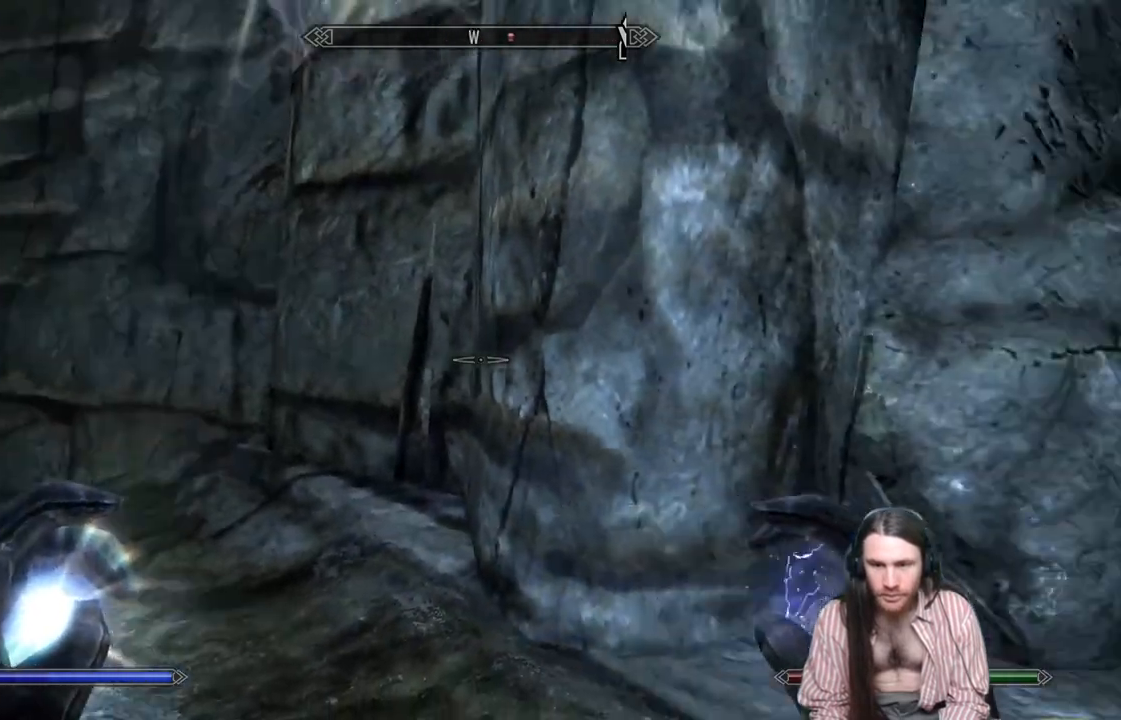
{"buttons": [], "left_stick": "center", "right_stick": "center", "events": [[167, "left_stick", "center"], [250, "right_stick", "center"]]}
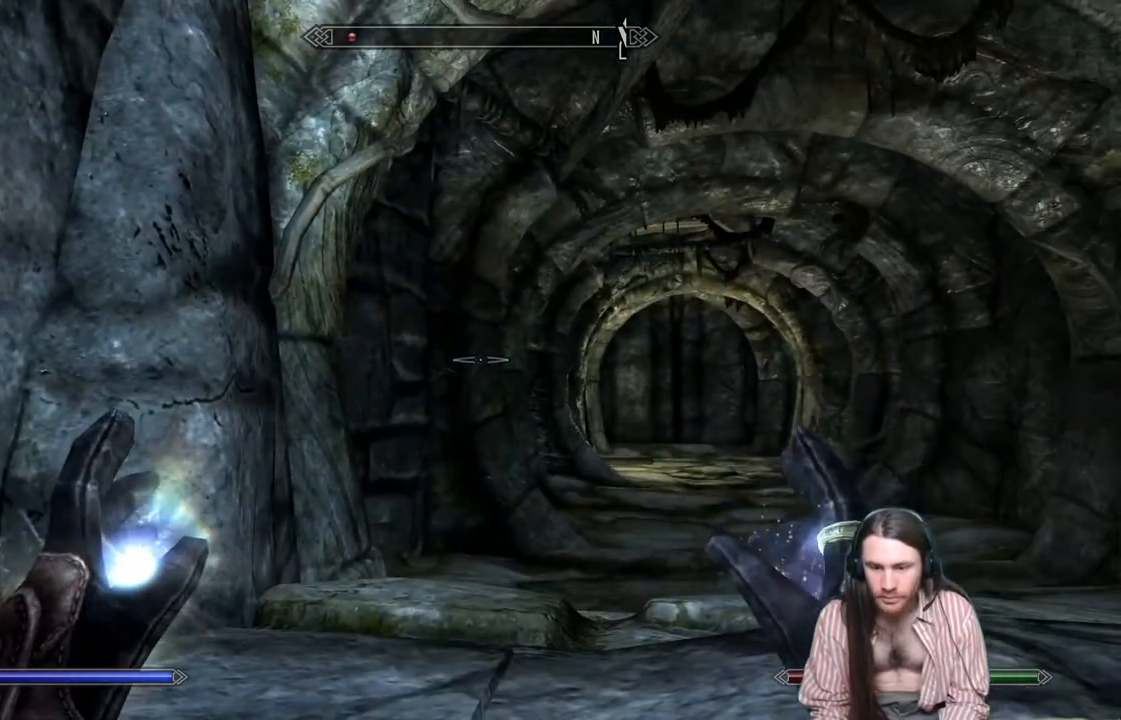
{"buttons": [], "left_stick": "up", "right_stick": "left", "events": [[167, "right_stick", "left"], [483, "left_stick", "up"]]}
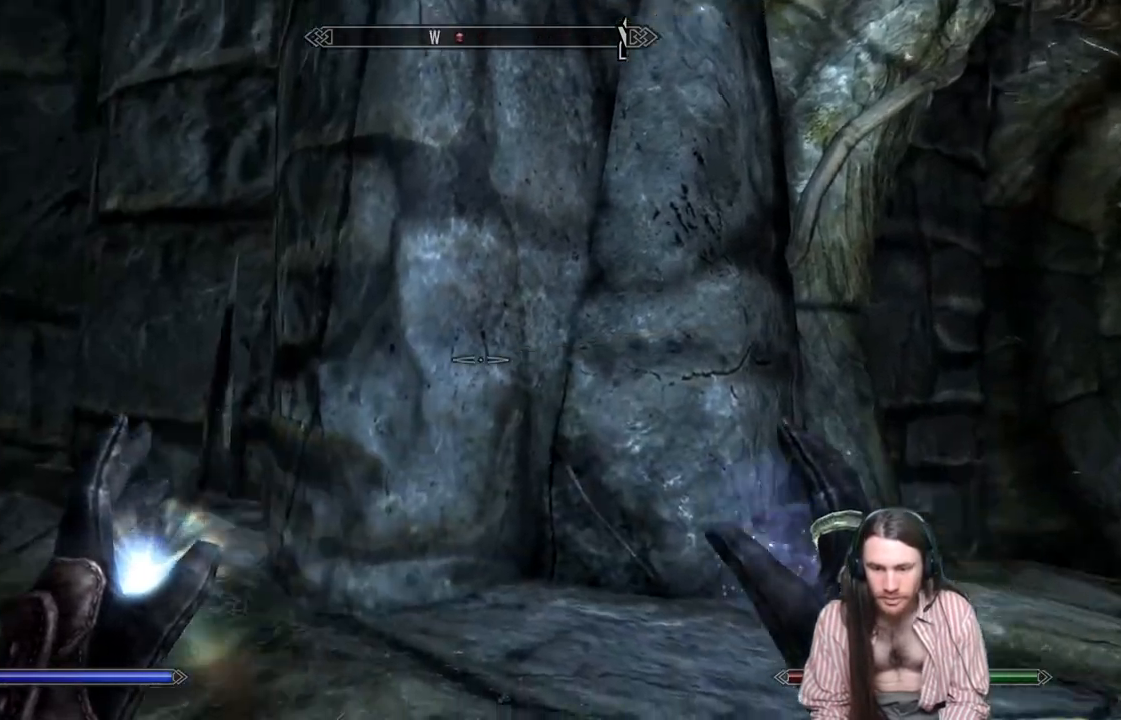
{"buttons": [], "left_stick": "up", "right_stick": "center", "events": [[283, "right_stick", "center"]]}
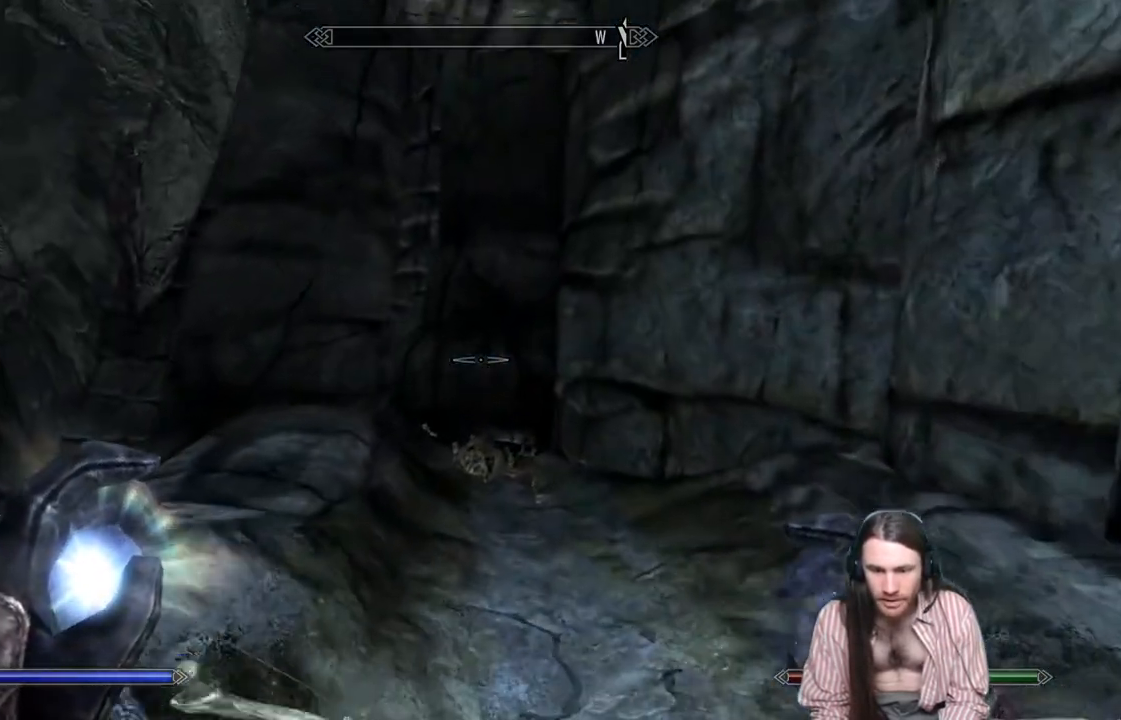
{"buttons": [], "left_stick": "up-right", "right_stick": "up-left", "events": [[400, "right_stick", "up-left"], [483, "left_stick", "up-right"]]}
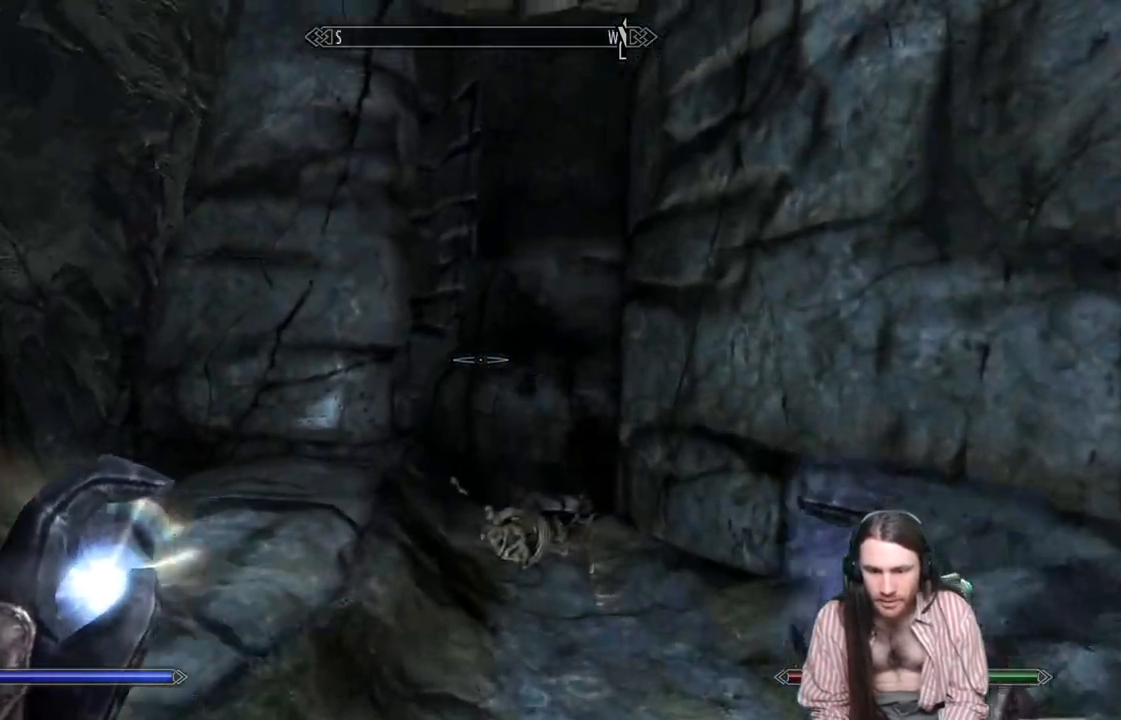
{"buttons": [], "left_stick": "up-right", "right_stick": "center", "events": [[83, "right_stick", "center"], [217, "right_stick", "down-left"], [400, "right_stick", "center"]]}
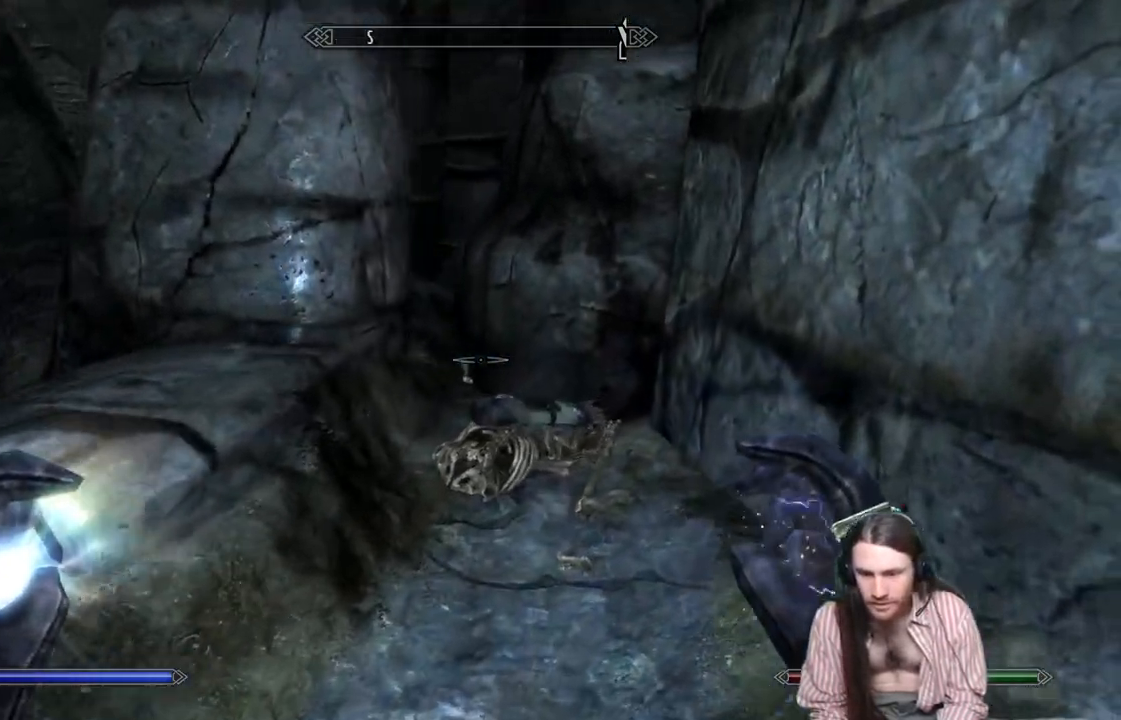
{"buttons": [], "left_stick": "center", "right_stick": "center", "events": [[33, "right_stick", "down"], [167, "left_stick", "up"], [383, "right_stick", "center"], [500, "left_stick", "center"]]}
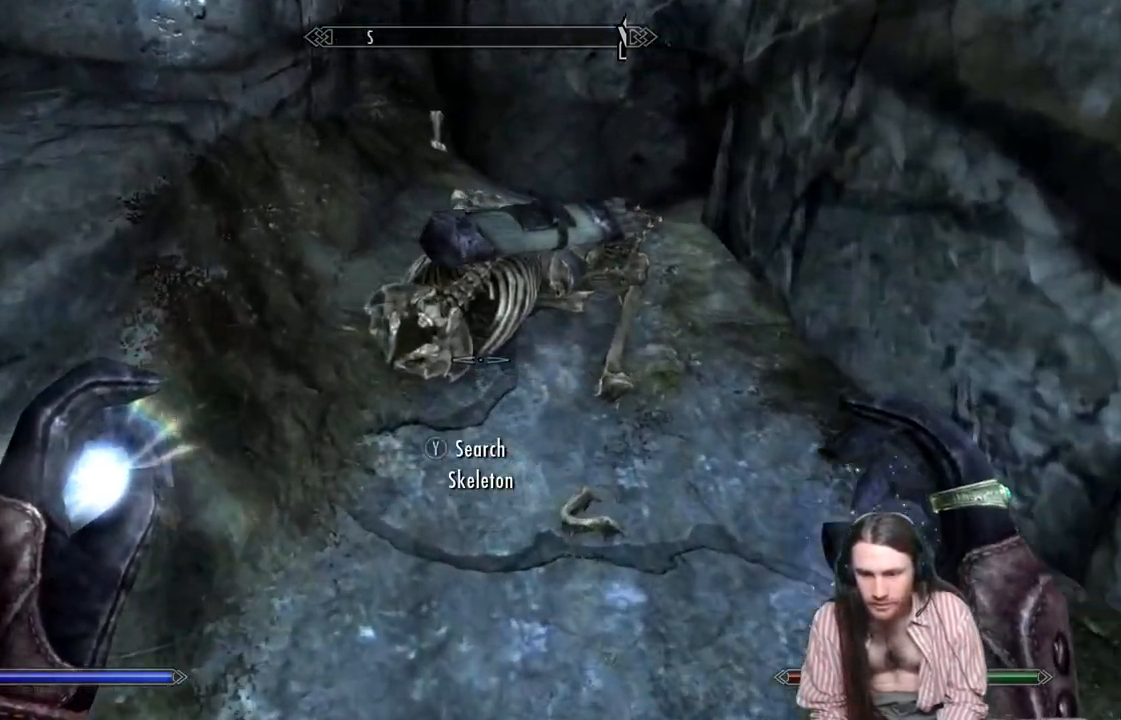
{"buttons": [], "left_stick": "center", "right_stick": "center", "events": [[83, "Y", "down"], [183, "Y", "up"]]}
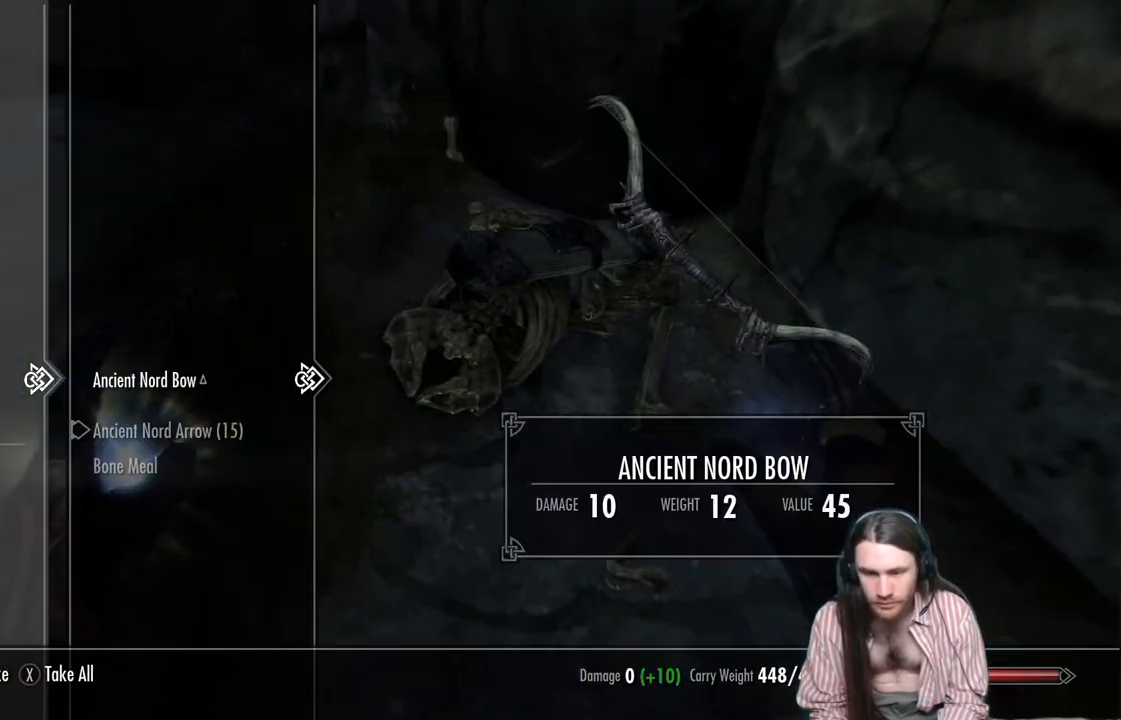
{"buttons": ["DPAD_DOWN"], "left_stick": "center", "right_stick": "center", "events": [[467, "DPAD_DOWN", "down"]]}
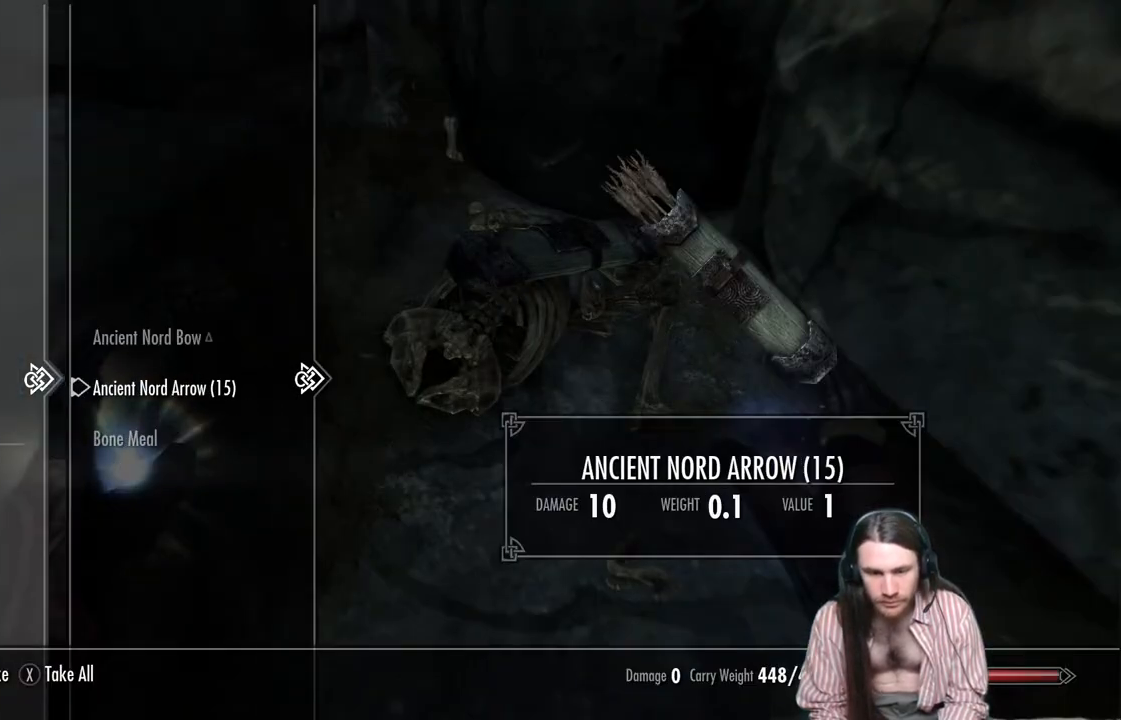
{"buttons": [], "left_stick": "center", "right_stick": "center", "events": [[67, "DPAD_DOWN", "up"], [150, "DPAD_DOWN", "down"], [233, "DPAD_DOWN", "up"]]}
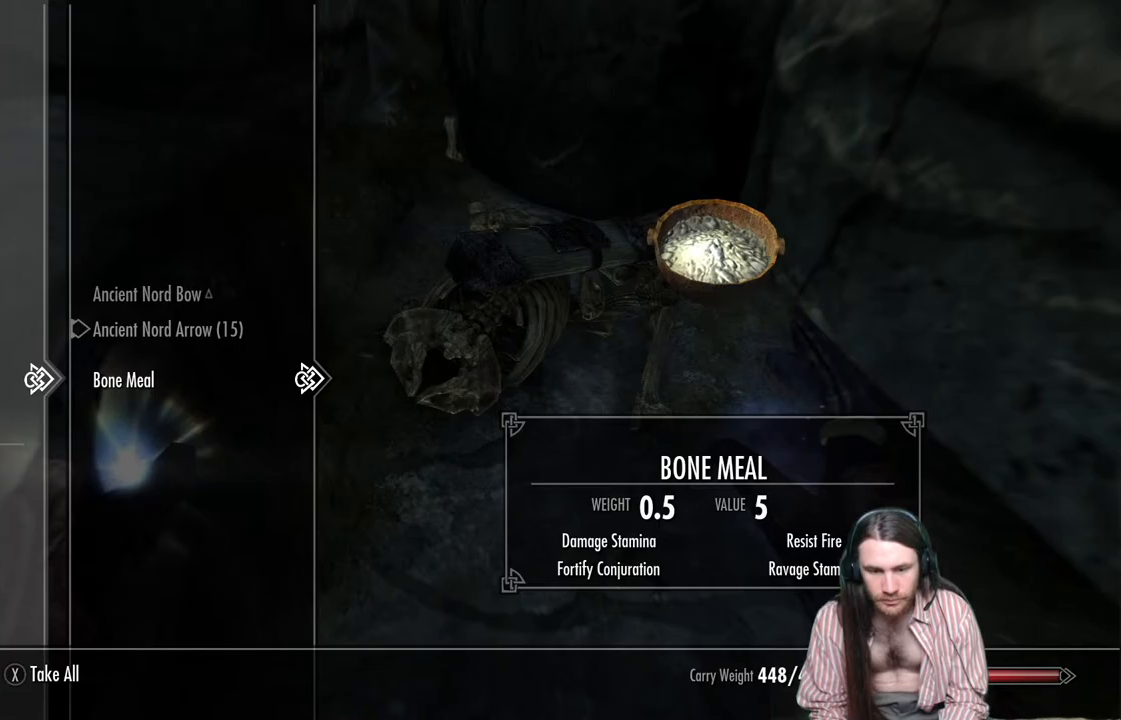
{"buttons": [], "left_stick": "center", "right_stick": "center", "events": [[100, "A", "down"], [183, "A", "up"], [300, "B", "down"], [417, "B", "up"]]}
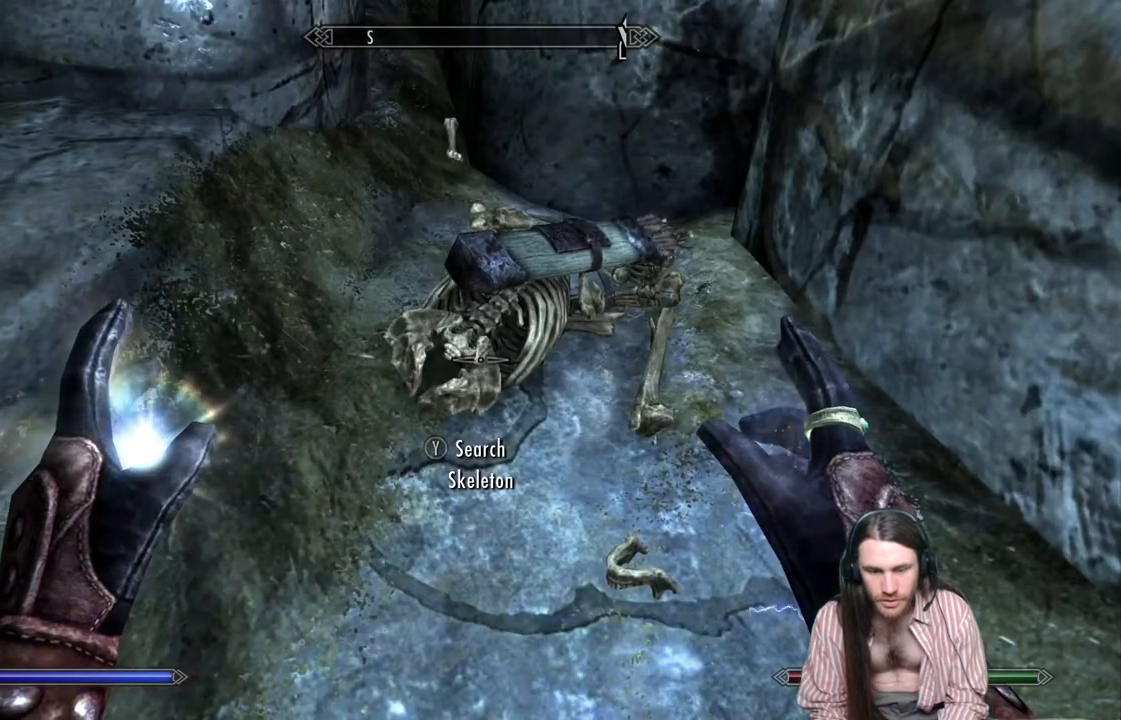
{"buttons": [], "left_stick": "up-right", "right_stick": "up-left", "events": [[83, "left_stick", "right"], [83, "right_stick", "up-left"], [400, "left_stick", "up-right"]]}
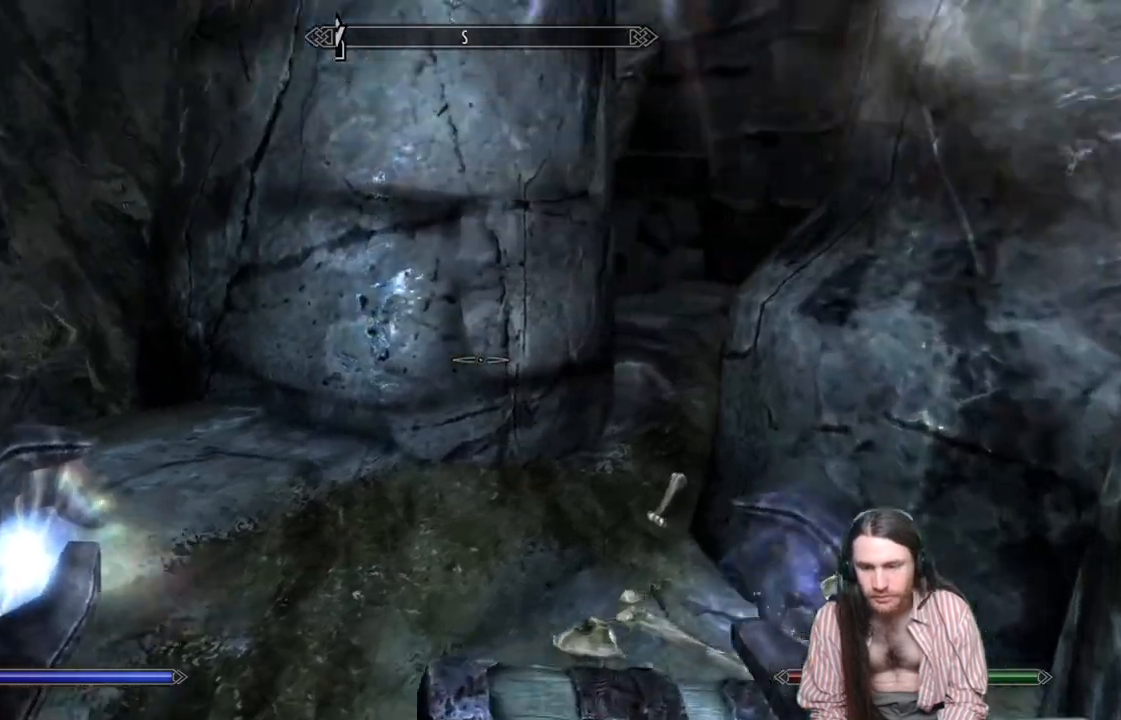
{"buttons": [], "left_stick": "up", "right_stick": "right", "events": [[67, "right_stick", "center"], [367, "right_stick", "right"], [433, "left_stick", "up"]]}
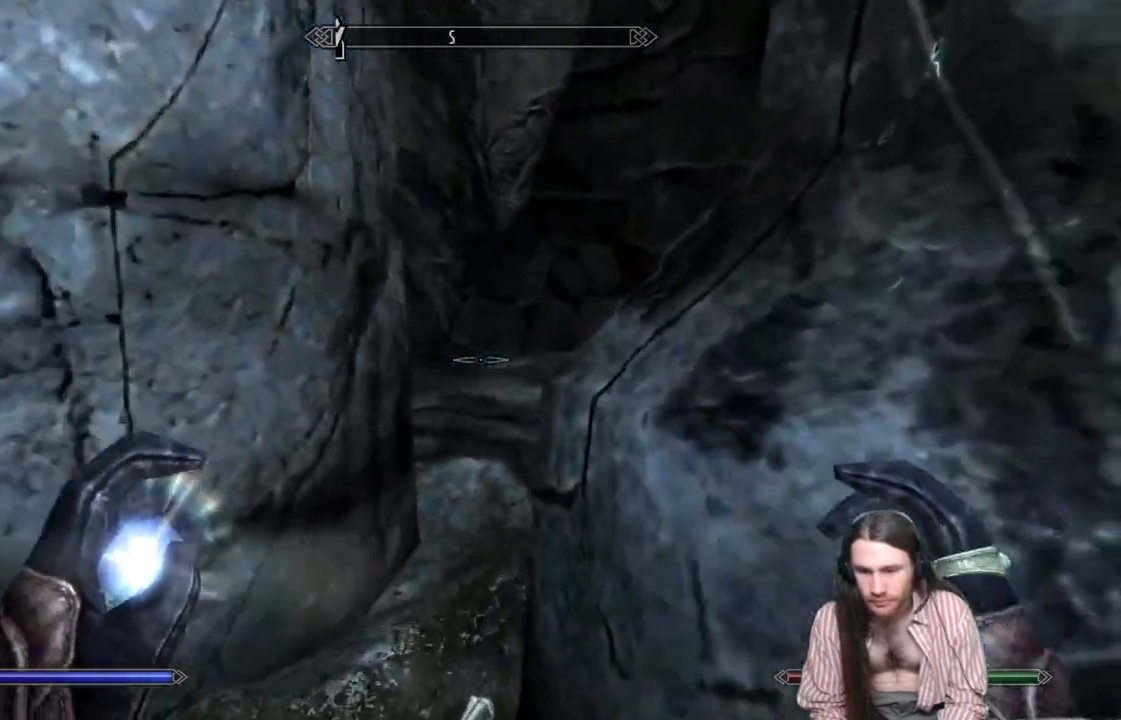
{"buttons": [], "left_stick": "center", "right_stick": "center", "events": [[167, "left_stick", "up-left"], [383, "left_stick", "center"], [383, "right_stick", "center"]]}
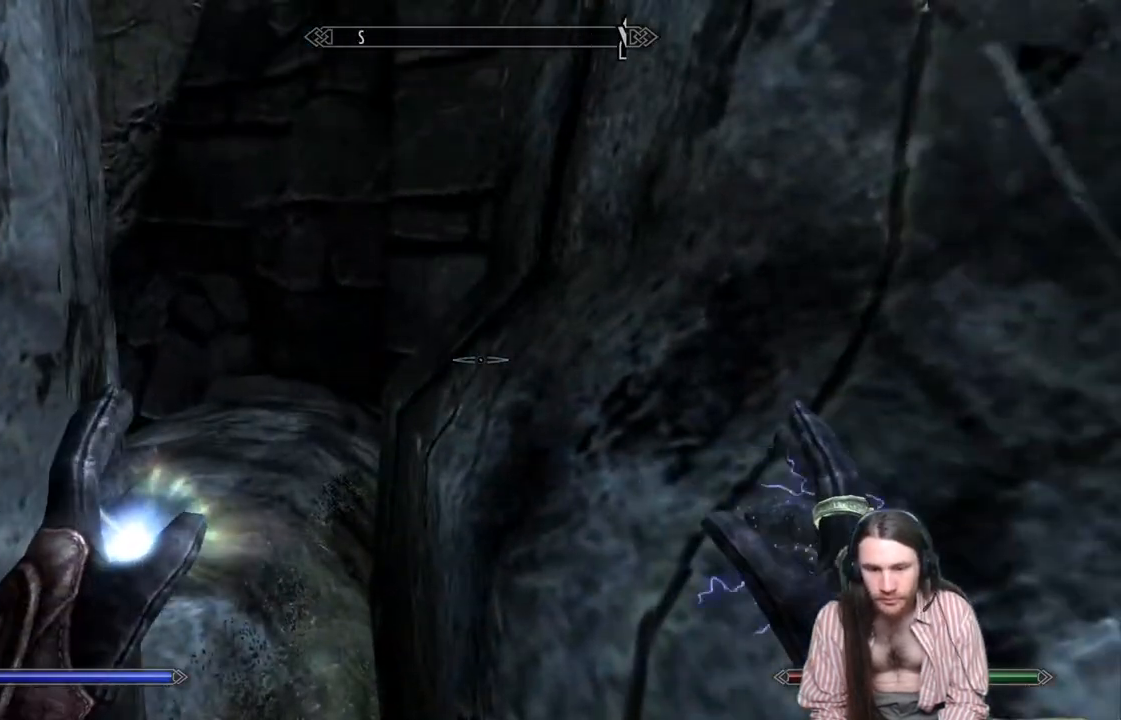
{"buttons": [], "left_stick": "up", "right_stick": "up", "events": [[67, "A", "down"], [83, "A", "up"], [400, "right_stick", "up"], [433, "left_stick", "up"]]}
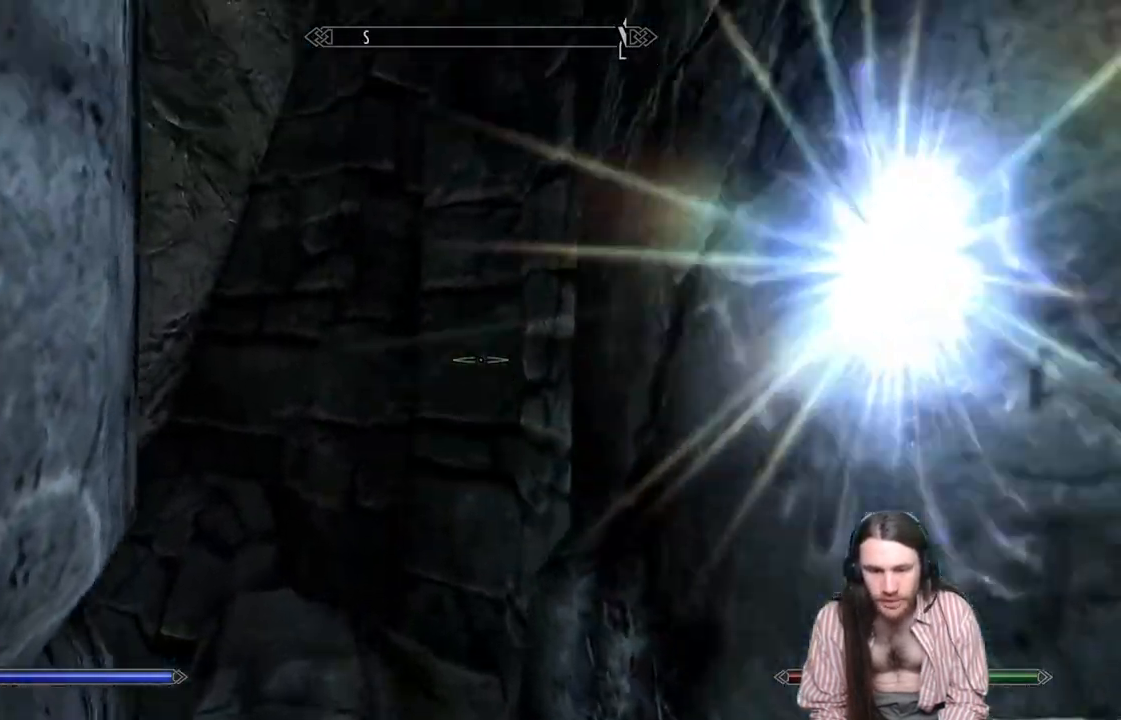
{"buttons": [], "left_stick": "center", "right_stick": "center", "events": [[83, "right_stick", "center"], [450, "left_stick", "center"]]}
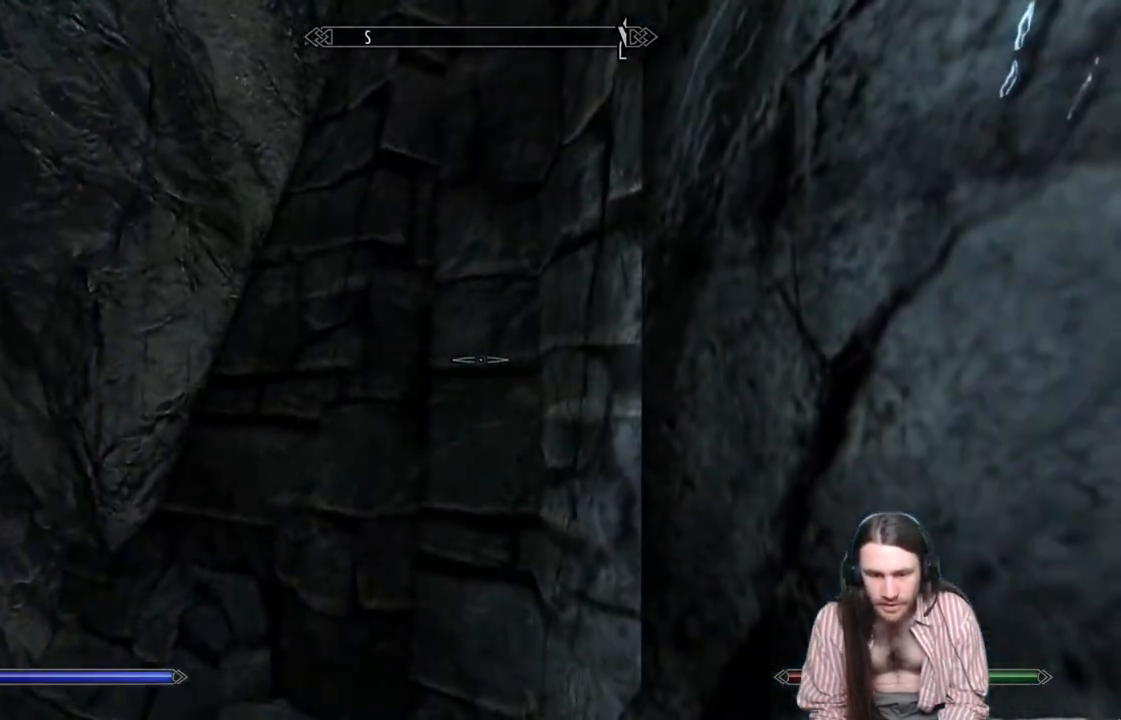
{"buttons": [], "left_stick": "down-right", "right_stick": "right", "events": [[183, "right_stick", "down-right"], [267, "left_stick", "down"], [300, "right_stick", "right"], [433, "left_stick", "down-right"]]}
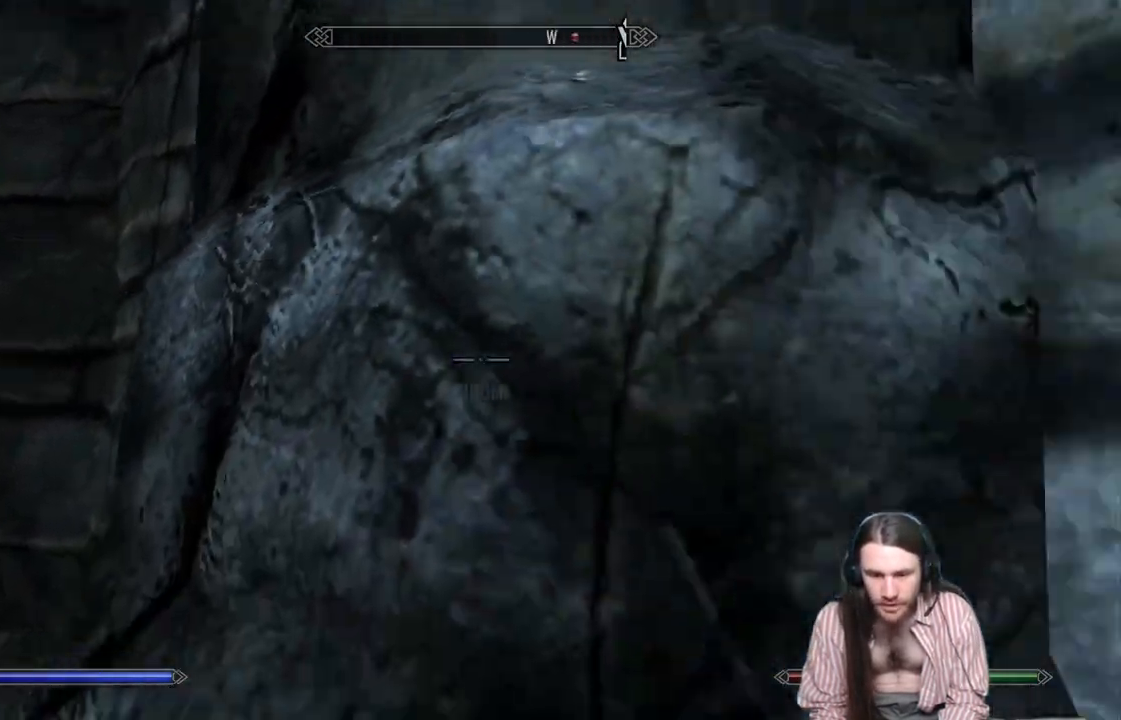
{"buttons": [], "left_stick": "up-right", "right_stick": "right", "events": [[217, "left_stick", "right"], [317, "left_stick", "up-right"]]}
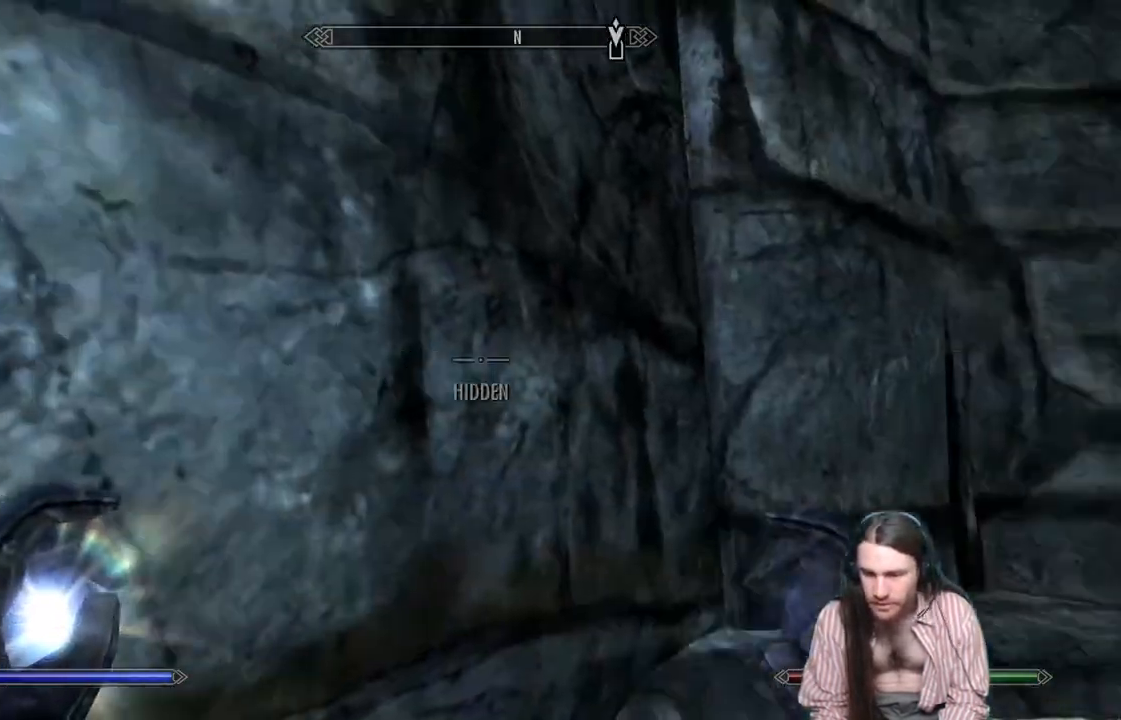
{"buttons": [], "left_stick": "up-right", "right_stick": "down-right", "events": [[117, "right_stick", "center"], [417, "right_stick", "down-right"]]}
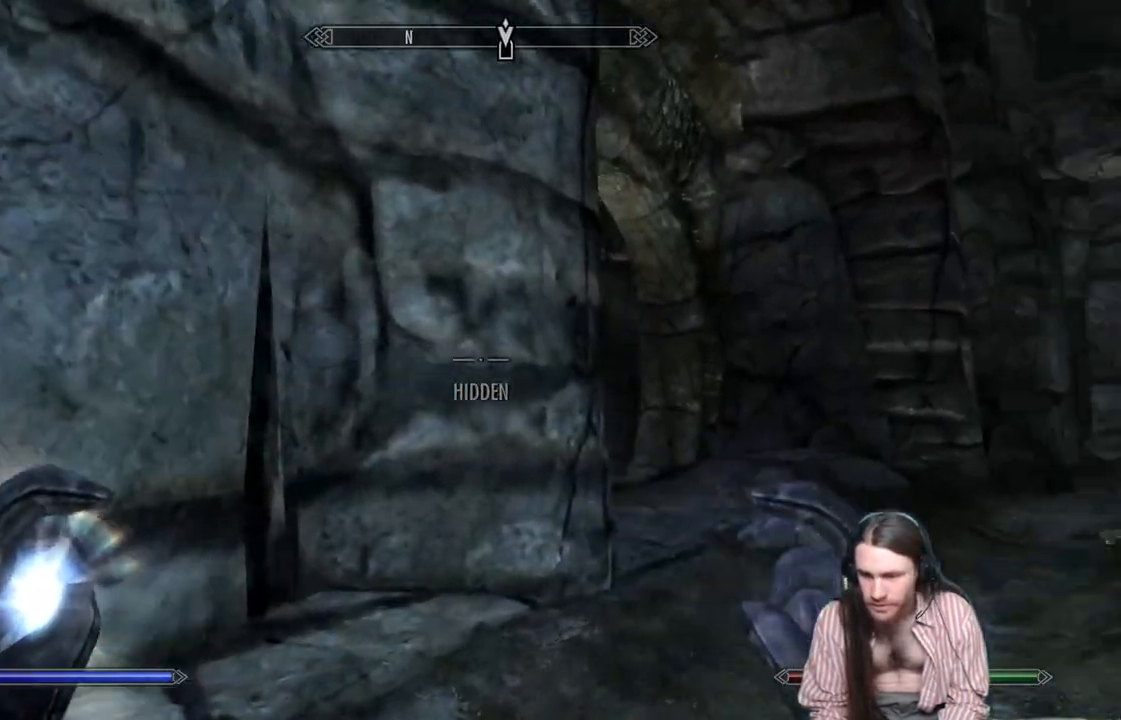
{"buttons": [], "left_stick": "up", "right_stick": "center", "events": [[133, "right_stick", "center"], [150, "left_stick", "up"]]}
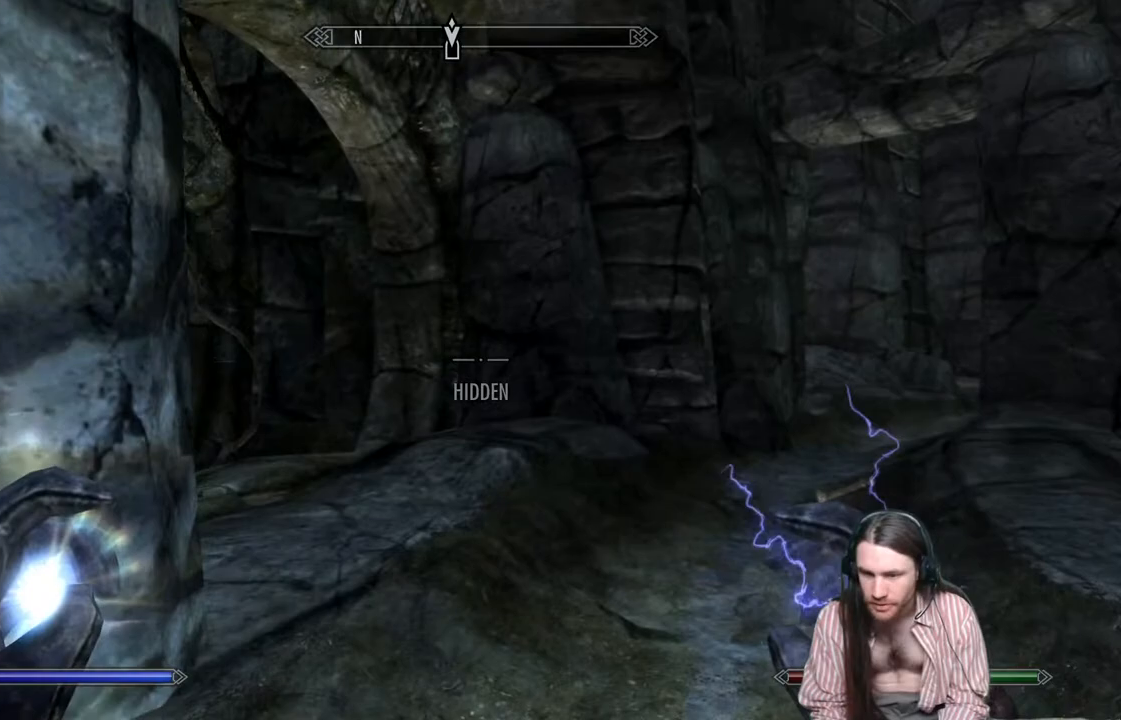
{"buttons": [], "left_stick": "up-right", "right_stick": "left", "events": [[67, "right_stick", "left"], [100, "left_stick", "up-right"], [200, "right_stick", "center"], [317, "right_stick", "left"]]}
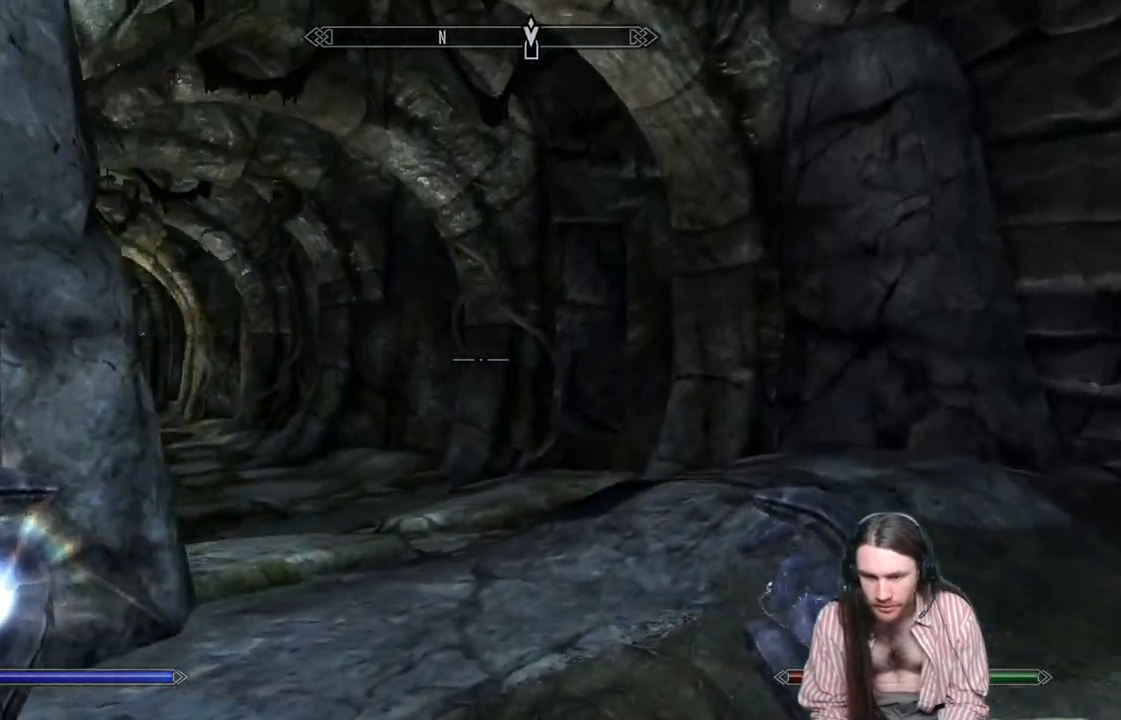
{"buttons": [], "left_stick": "up-right", "right_stick": "down-left", "events": [[17, "right_stick", "center"], [183, "right_stick", "left"], [433, "right_stick", "down-left"]]}
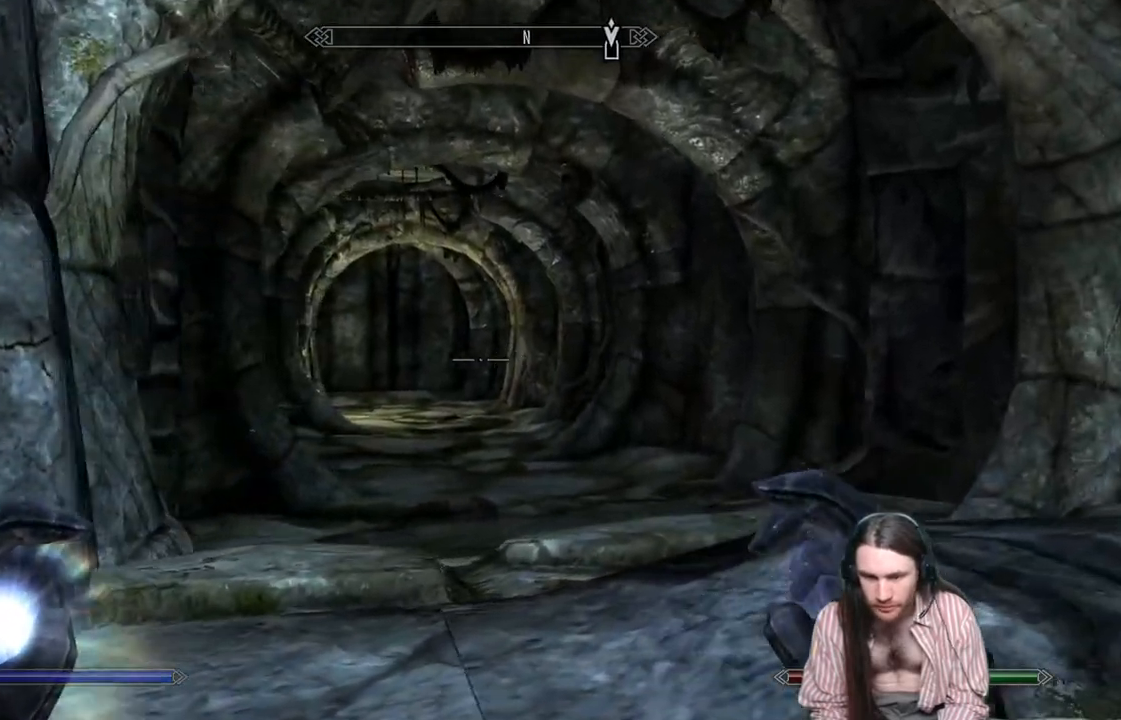
{"buttons": [], "left_stick": "up-right", "right_stick": "center", "events": [[50, "right_stick", "center"]]}
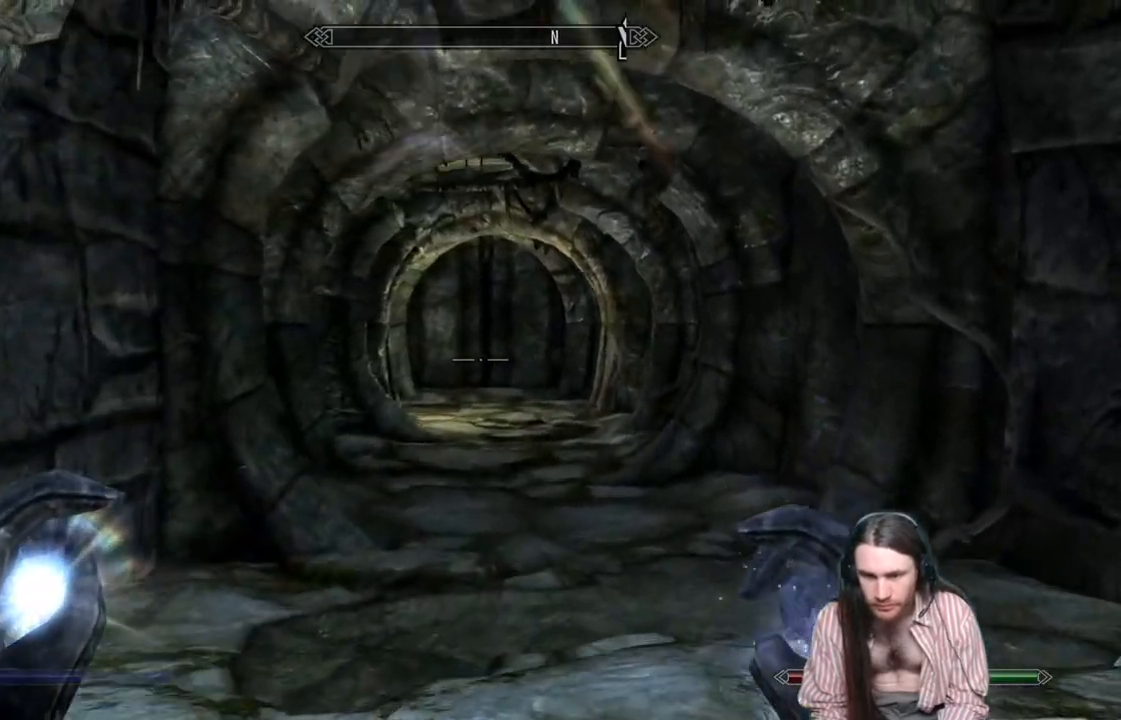
{"buttons": [], "left_stick": "up-right", "right_stick": "center", "events": [[283, "right_stick", "left"], [367, "right_stick", "center"]]}
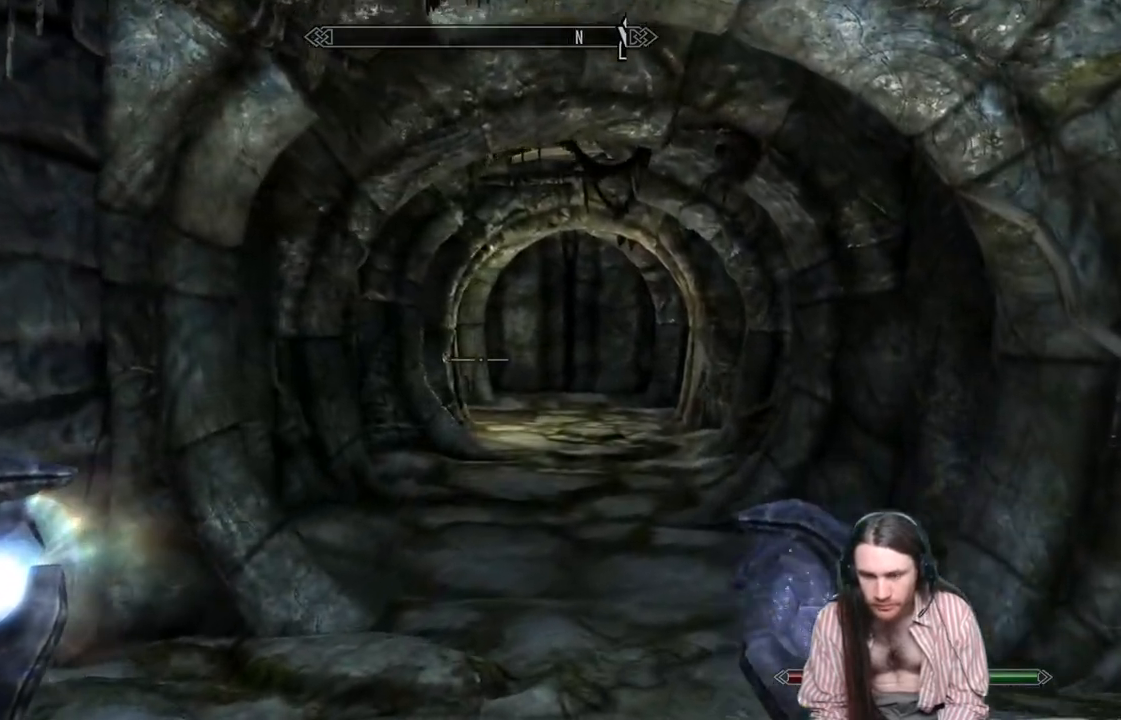
{"buttons": [], "left_stick": "up-right", "right_stick": "center", "events": []}
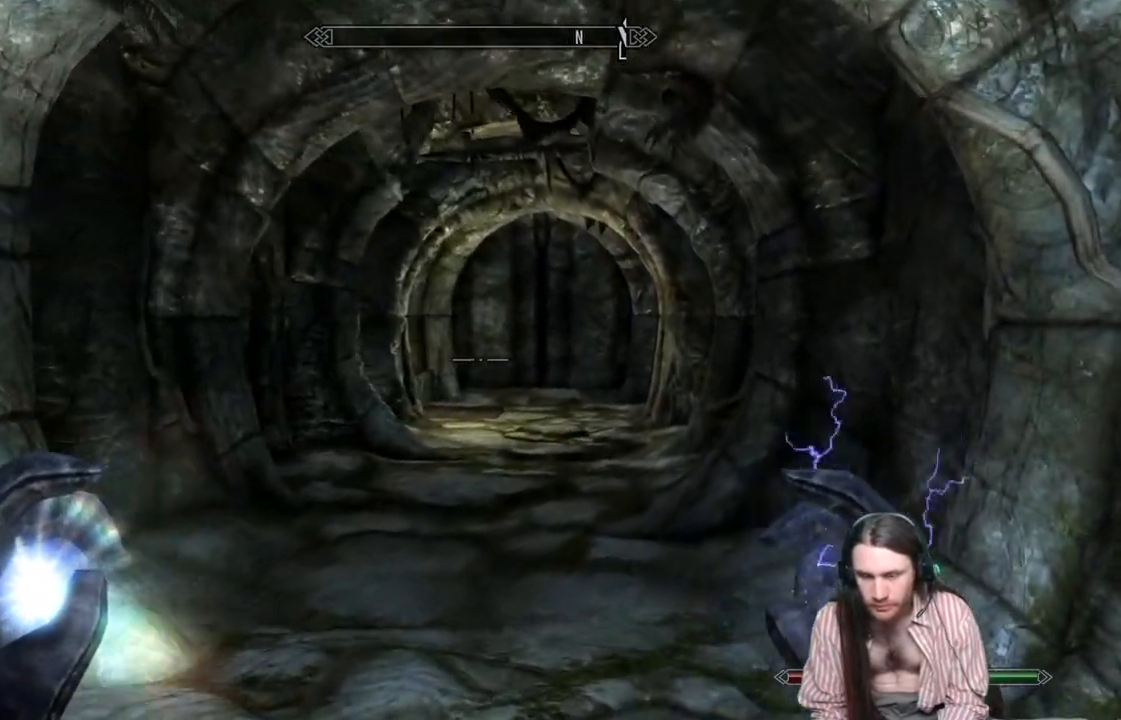
{"buttons": [], "left_stick": "up", "right_stick": "center", "events": [[150, "left_stick", "up"]]}
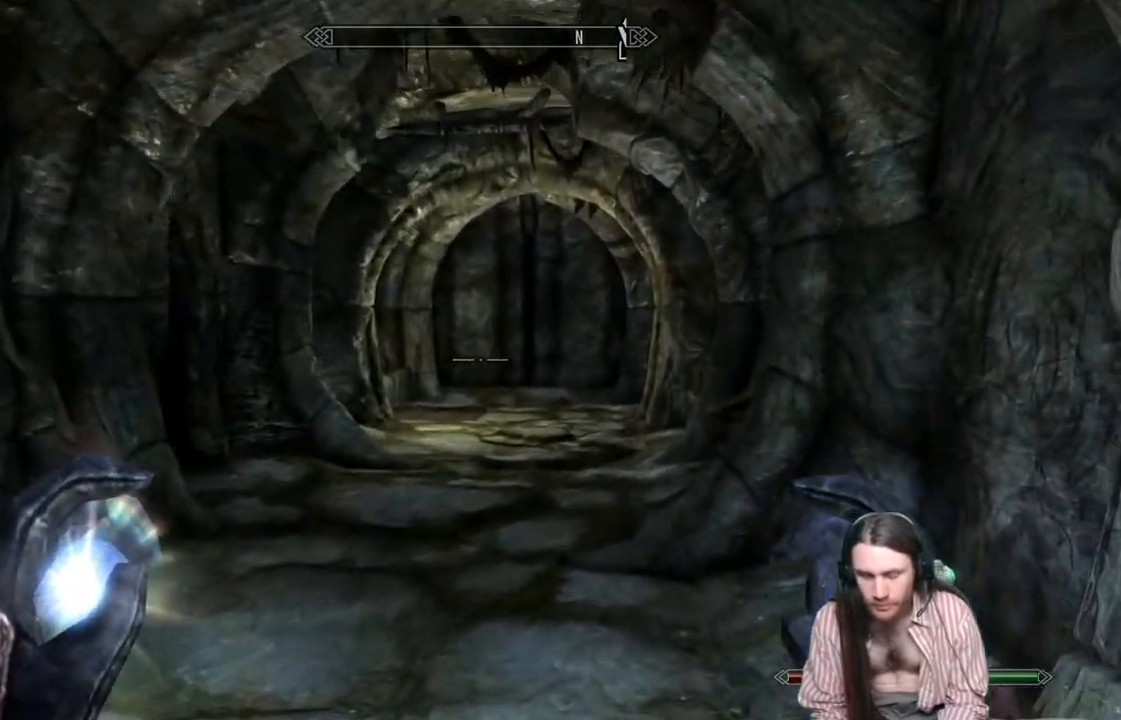
{"buttons": [], "left_stick": "up", "right_stick": "center", "events": []}
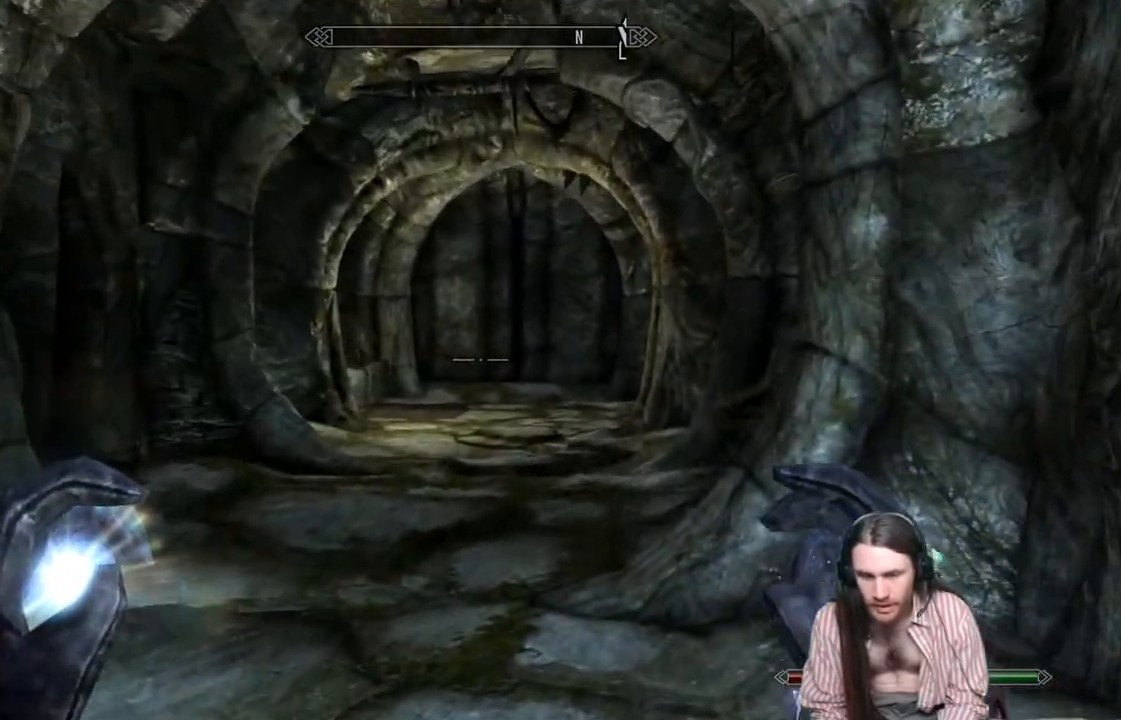
{"buttons": [], "left_stick": "up", "right_stick": "center", "events": []}
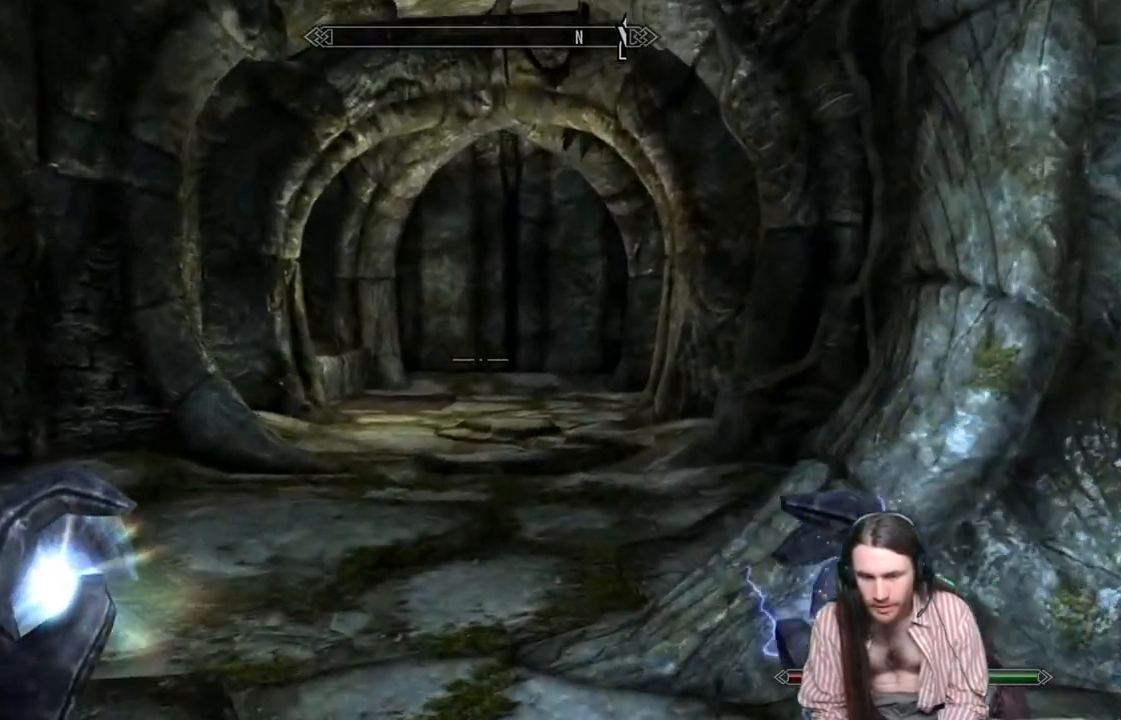
{"buttons": [], "left_stick": "up", "right_stick": "center", "events": [[217, "right_stick", "right"], [450, "right_stick", "center"]]}
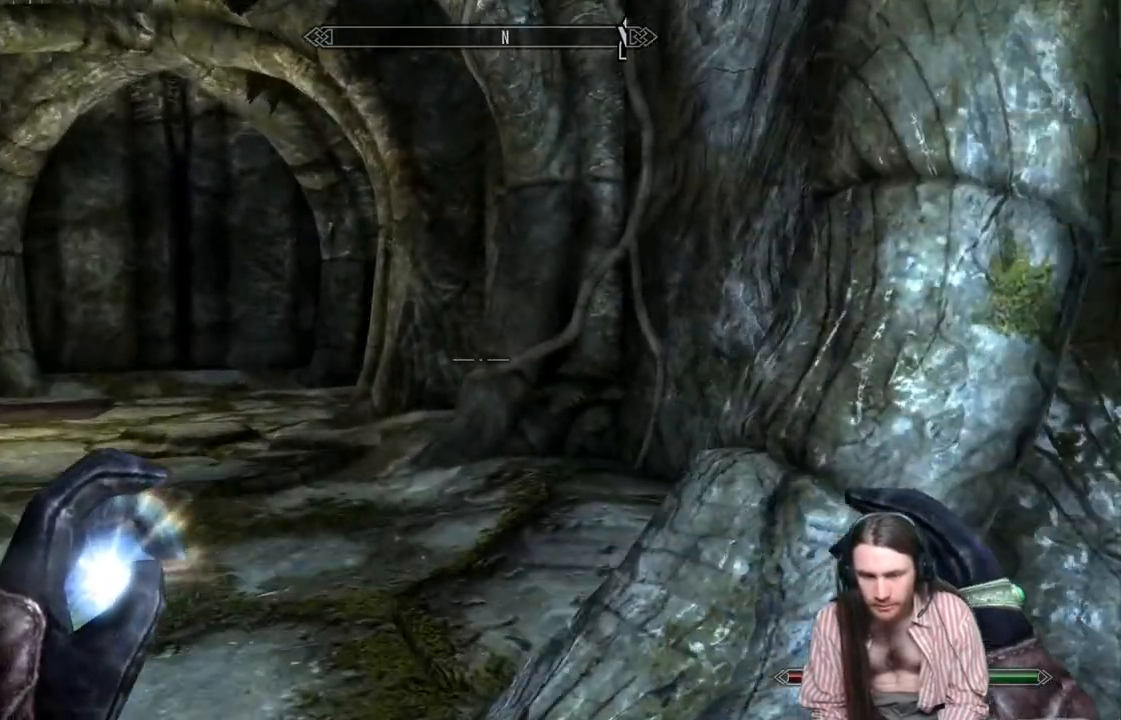
{"buttons": [], "left_stick": "up", "right_stick": "center", "events": [[167, "right_stick", "left"], [317, "right_stick", "center"]]}